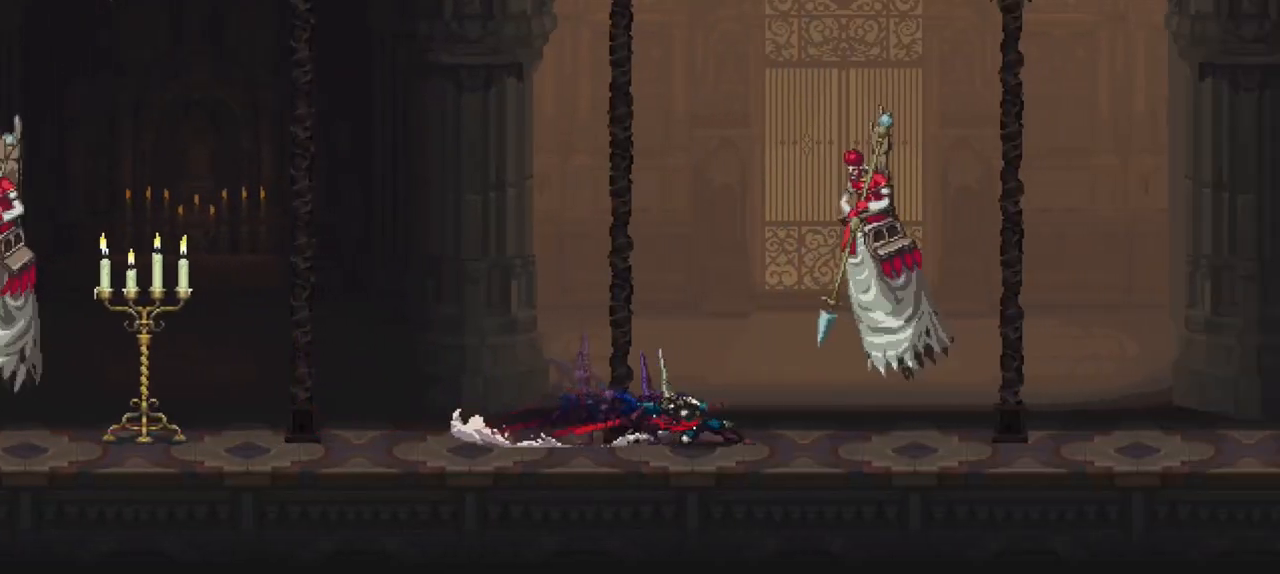
Gameplay with a controller (Xbox layout); each line is a JSON object with the inputs held at the frame after it. "events" lists button and stick changes between this image and that frame as [ms after this image, input, new state], when the widget could be followed in between. Not read: L3 R3.
{"buttons": ["X"], "left_stick": "down-right", "right_stick": "center", "events": [[83, "X", "up"], [117, "X", "down"], [217, "X", "up"], [283, "X", "down"], [350, "X", "up"], [450, "X", "down"]]}
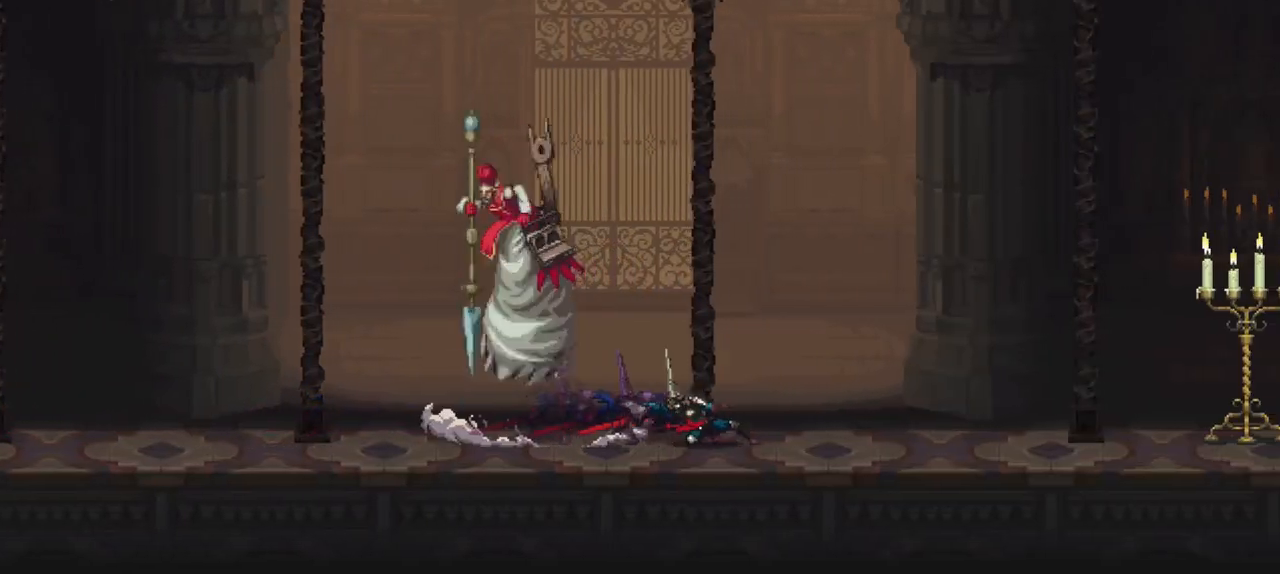
{"buttons": [], "left_stick": "down-right", "right_stick": "center", "events": [[17, "X", "up"], [83, "X", "down"], [150, "X", "up"], [250, "X", "down"], [283, "X", "up"], [383, "X", "down"], [450, "X", "up"]]}
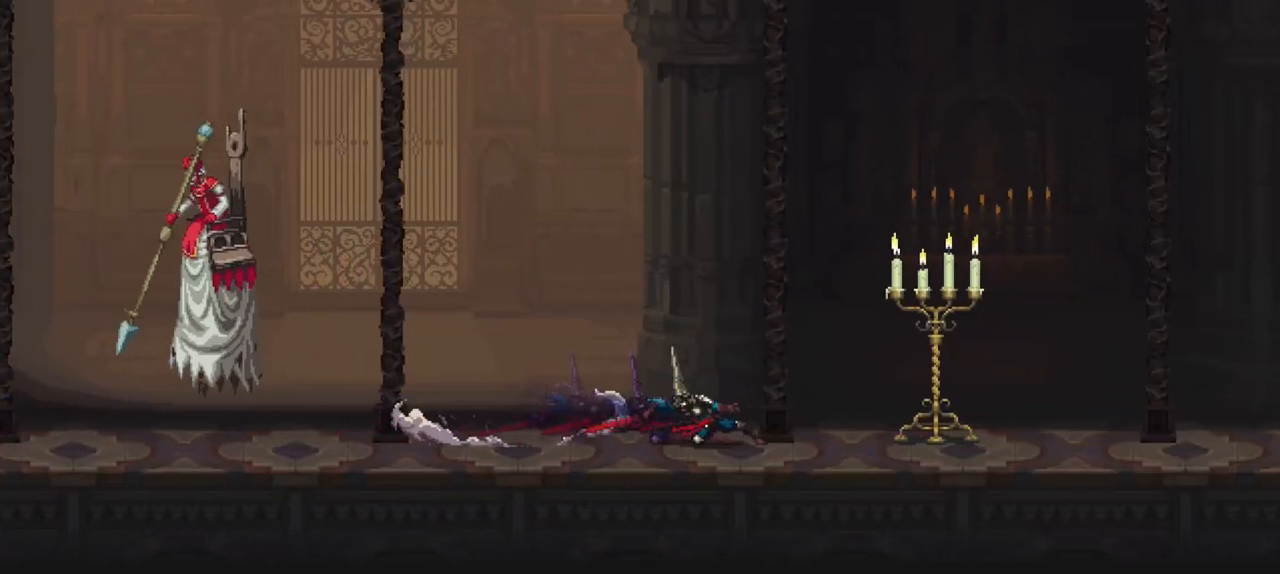
{"buttons": ["X"], "left_stick": "down-right", "right_stick": "center", "events": [[17, "X", "down"], [117, "X", "up"], [183, "X", "down"], [250, "X", "up"], [350, "X", "down"], [417, "X", "up"], [483, "X", "down"]]}
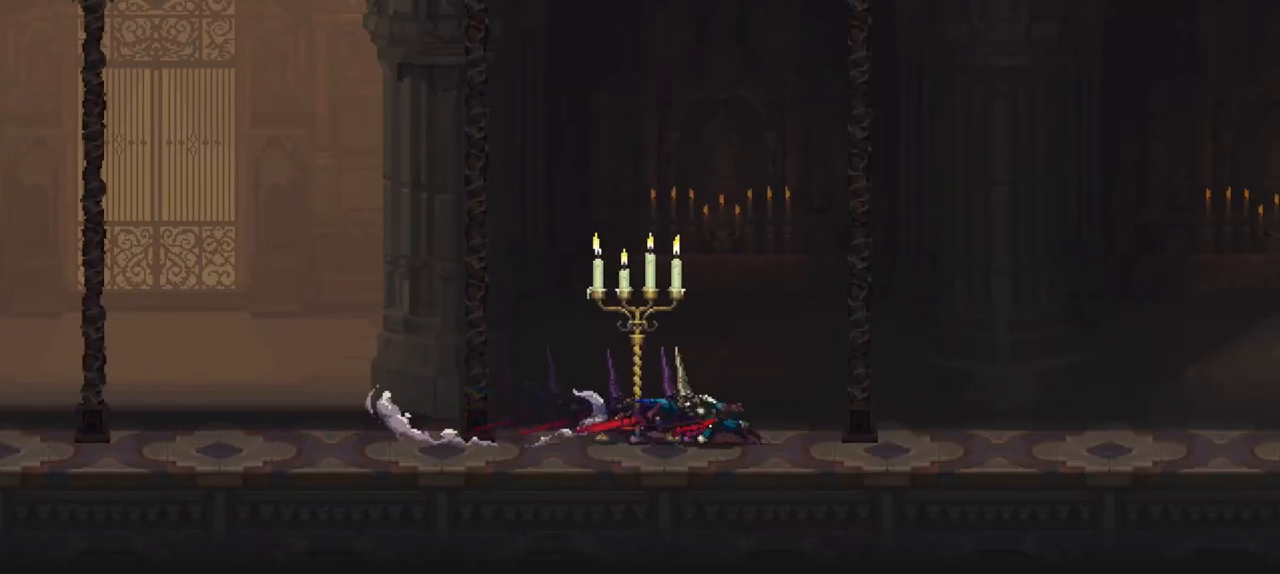
{"buttons": ["X"], "left_stick": "down-right", "right_stick": "center", "events": [[83, "X", "up"], [150, "X", "down"], [250, "X", "up"], [317, "X", "down"], [383, "X", "up"], [483, "X", "down"]]}
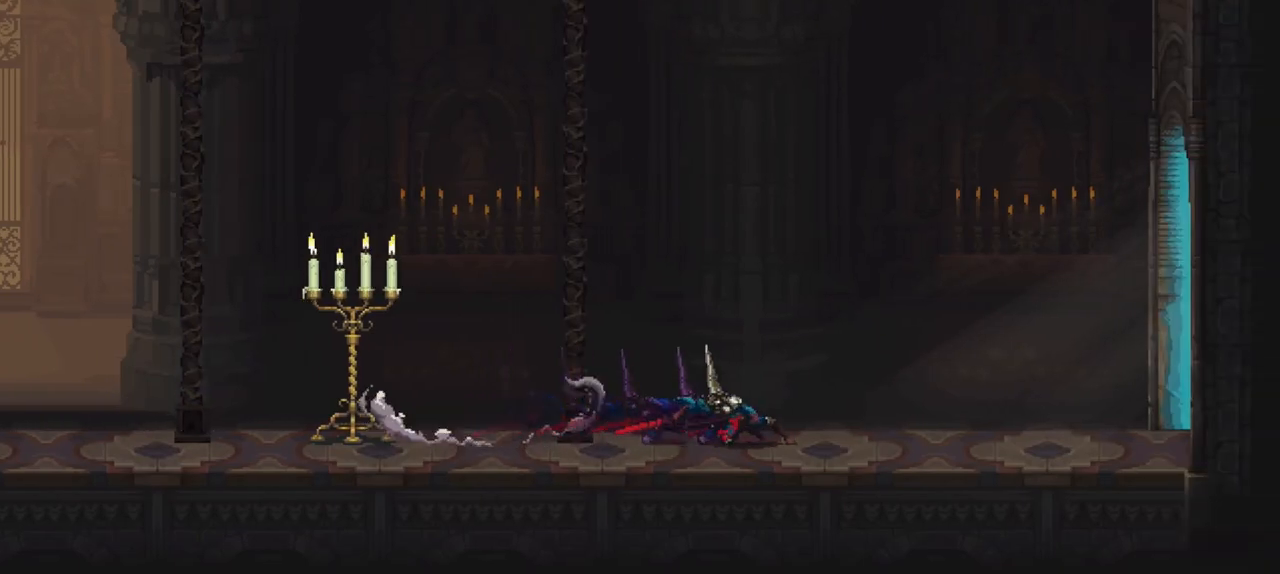
{"buttons": ["X"], "left_stick": "down-right", "right_stick": "center", "events": [[50, "X", "up"], [117, "X", "down"], [183, "X", "up"], [250, "X", "down"], [350, "X", "up"], [417, "X", "down"]]}
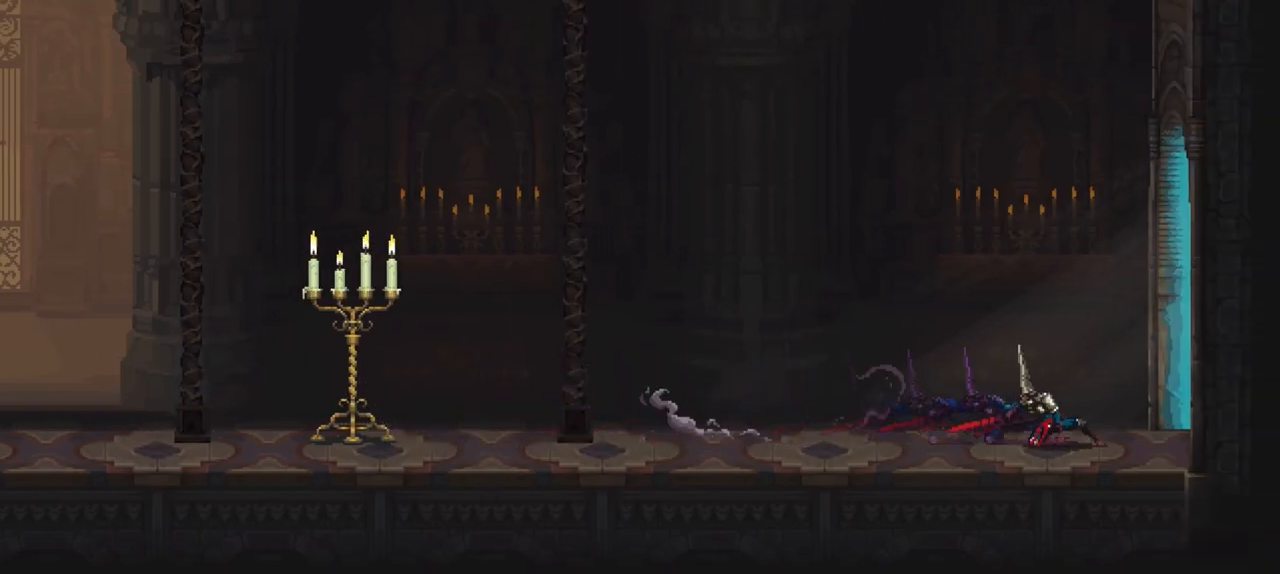
{"buttons": [], "left_stick": "down-right", "right_stick": "center", "events": [[33, "X", "up"], [83, "X", "down"], [150, "X", "up"], [250, "X", "down"], [317, "X", "up"], [350, "X", "down"], [483, "X", "up"]]}
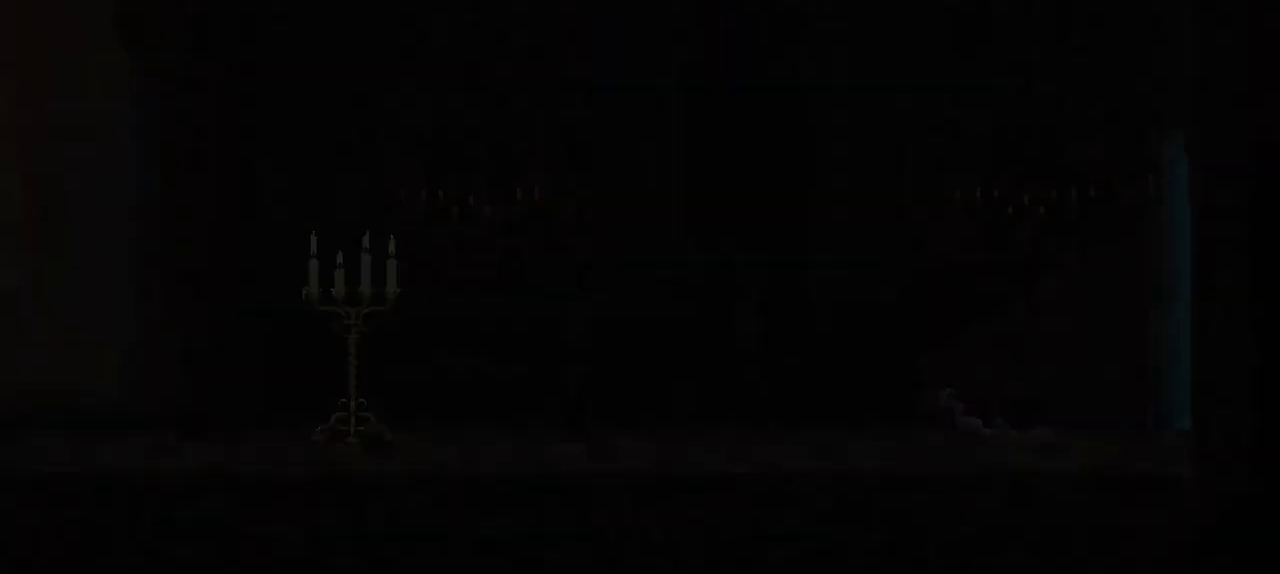
{"buttons": [], "left_stick": "down-right", "right_stick": "center", "events": [[17, "X", "down"], [117, "X", "up"], [183, "X", "down"], [250, "X", "up"], [367, "X", "down"], [417, "X", "up"]]}
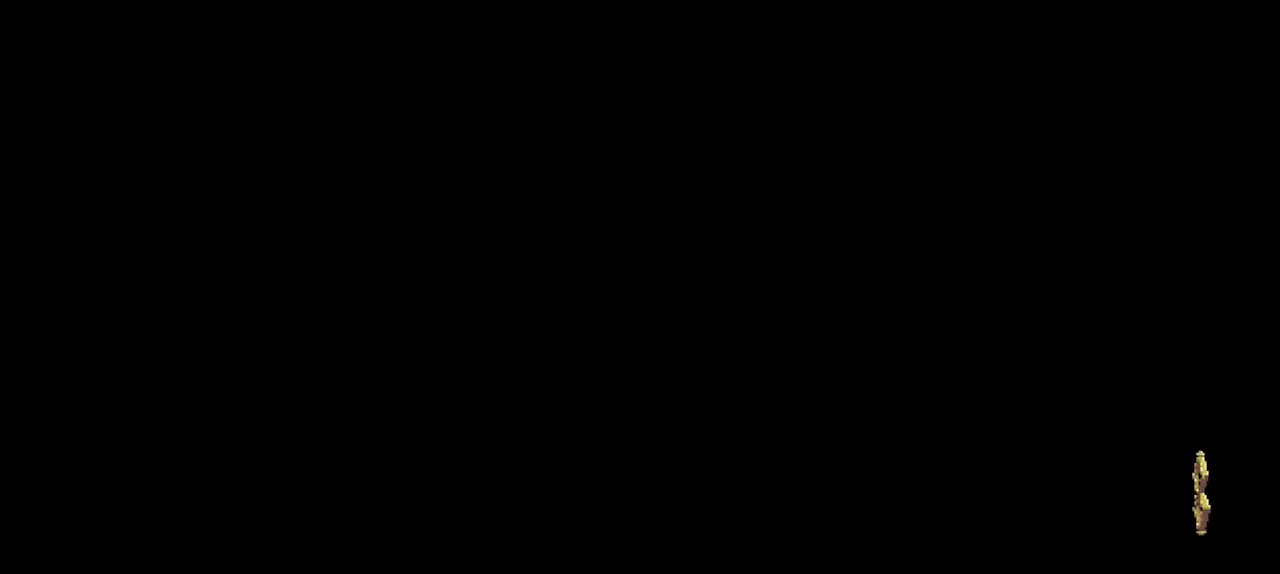
{"buttons": [], "left_stick": "center", "right_stick": "center", "events": [[350, "left_stick", "center"]]}
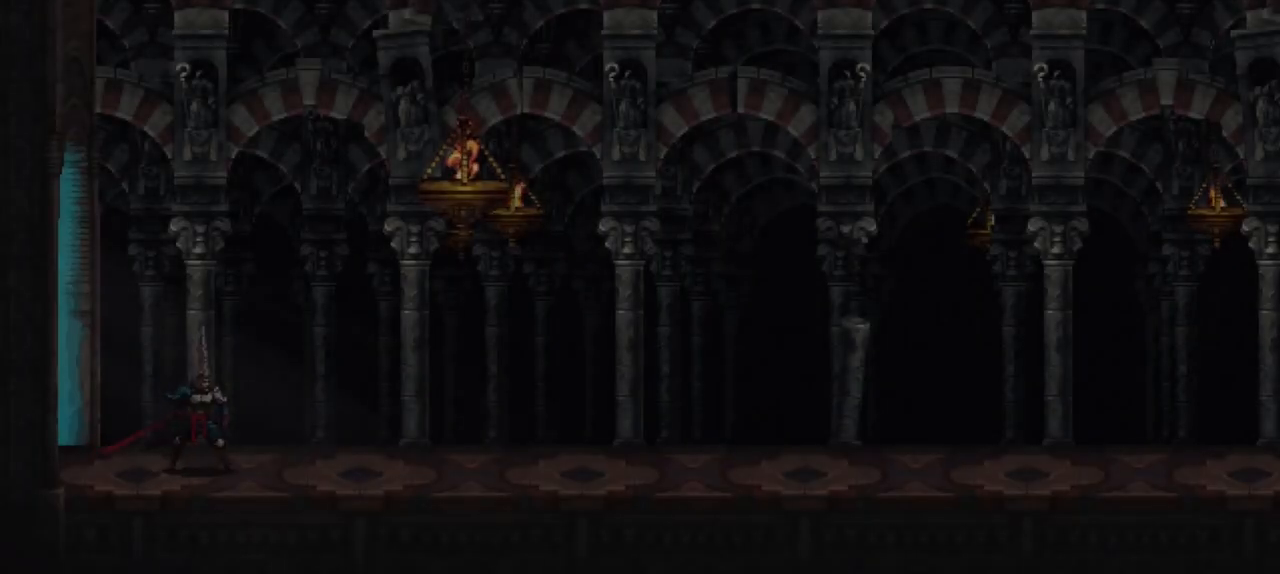
{"buttons": ["X"], "left_stick": "down-right", "right_stick": "center", "events": [[317, "X", "down"], [317, "left_stick", "down-right"], [417, "X", "up"], [483, "X", "down"]]}
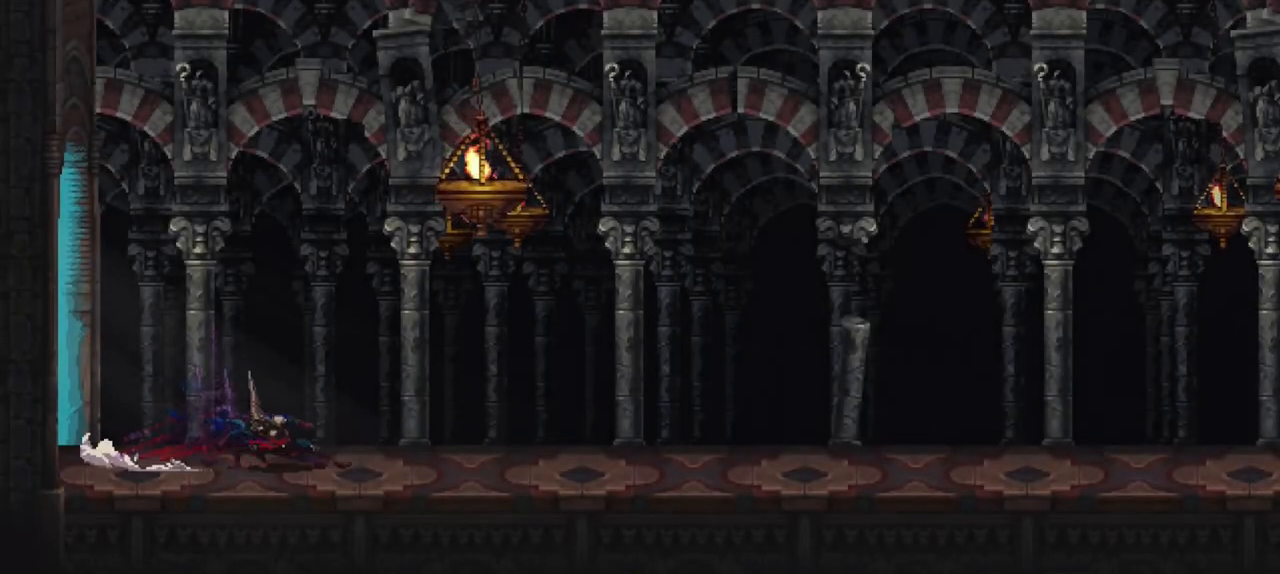
{"buttons": ["X"], "left_stick": "down-right", "right_stick": "center", "events": [[83, "X", "up"], [150, "X", "down"], [217, "X", "up"], [283, "X", "down"], [383, "X", "up"], [450, "X", "down"]]}
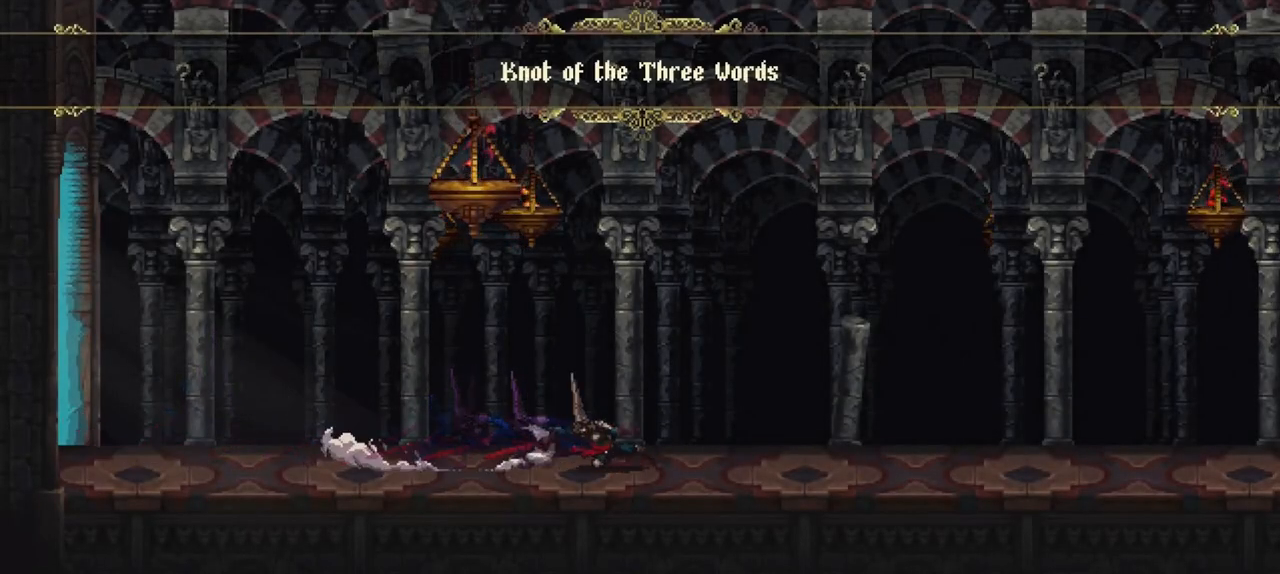
{"buttons": [], "left_stick": "down-right", "right_stick": "center", "events": [[17, "X", "up"], [117, "X", "down"], [183, "X", "up"], [283, "X", "down"], [350, "X", "up"], [417, "X", "down"], [483, "X", "up"]]}
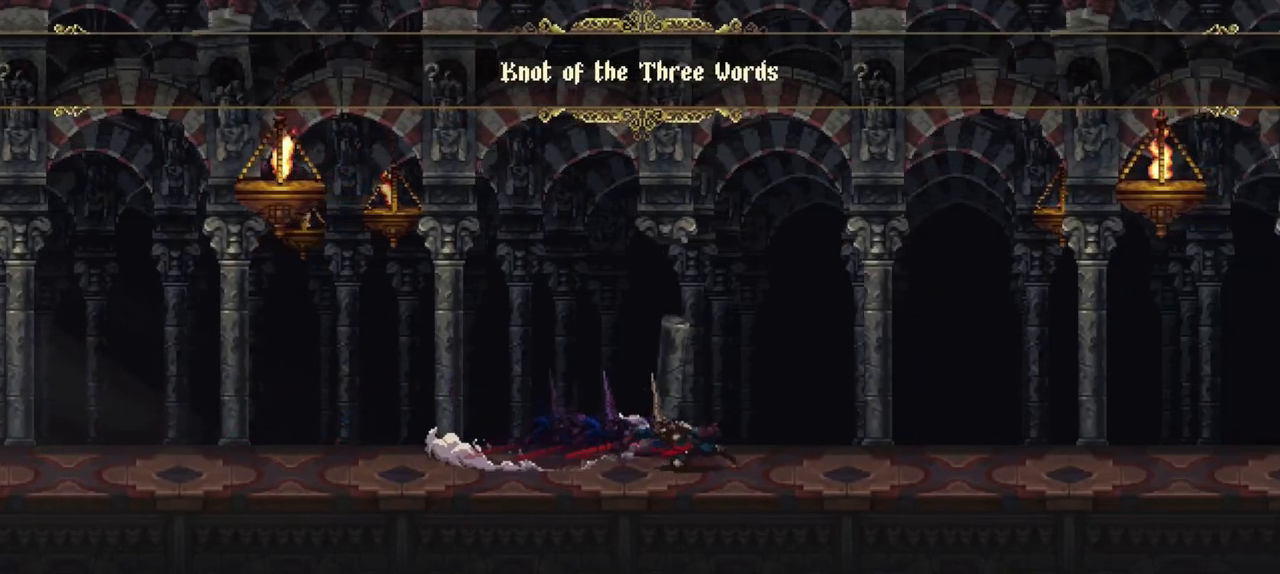
{"buttons": [], "left_stick": "down-right", "right_stick": "center", "events": [[83, "X", "down"], [150, "X", "up"], [217, "X", "down"], [283, "X", "up"], [350, "X", "down"], [467, "X", "up"]]}
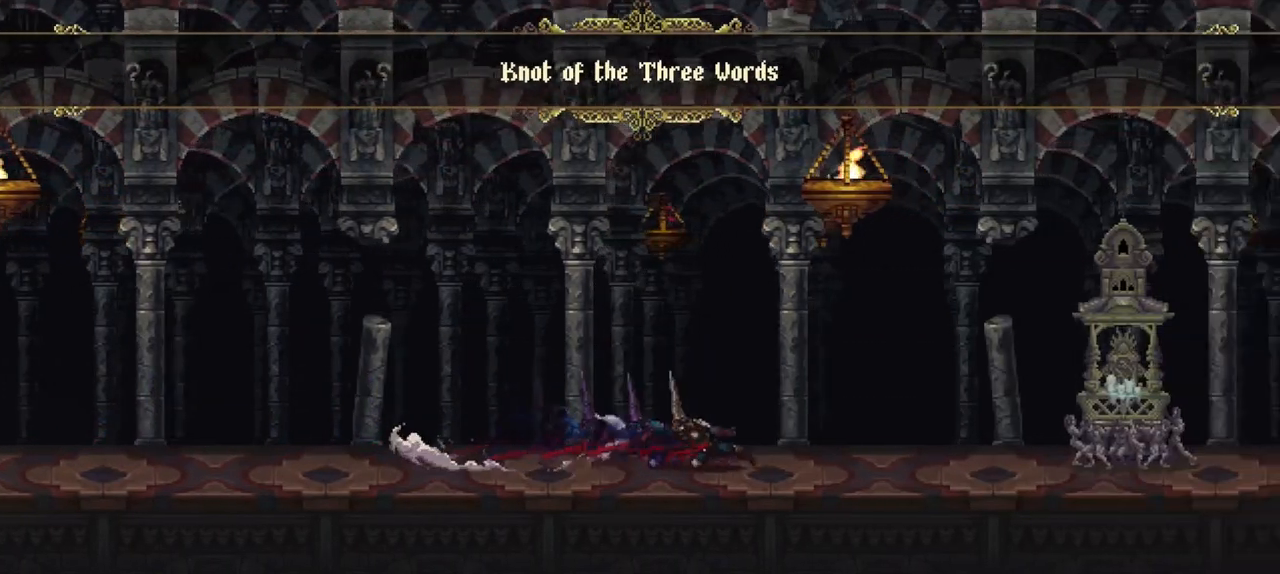
{"buttons": [], "left_stick": "down-right", "right_stick": "center", "events": [[17, "X", "down"], [83, "X", "up"], [183, "X", "down"], [250, "X", "up"], [317, "X", "down"], [383, "X", "up"]]}
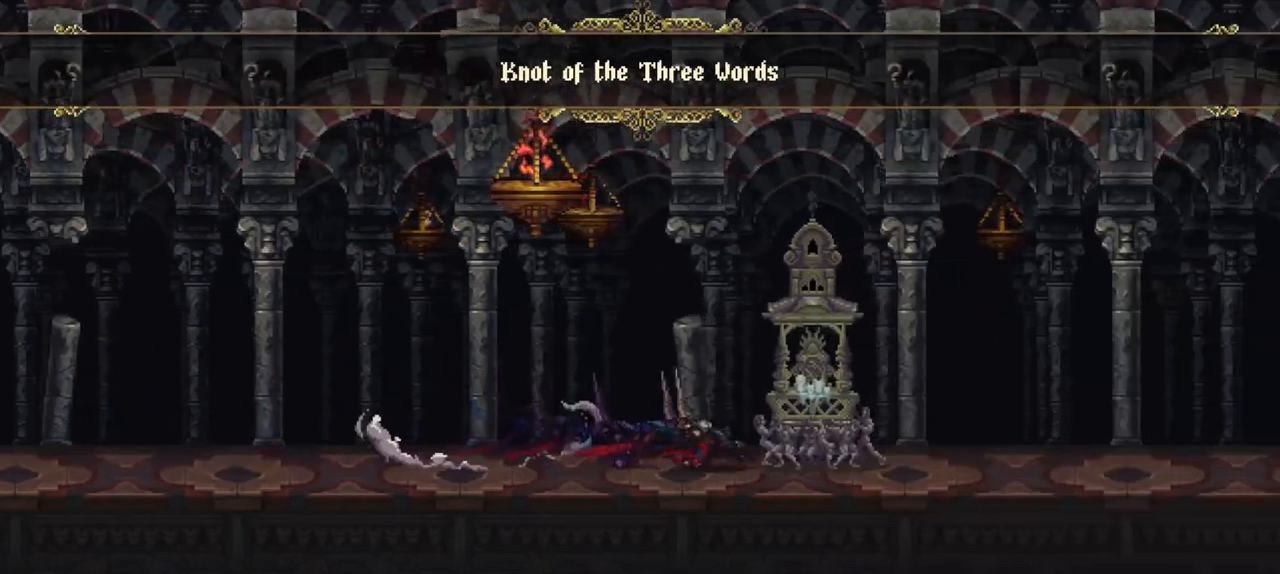
{"buttons": [], "left_stick": "center", "right_stick": "center", "events": [[83, "left_stick", "center"], [117, "Y", "down"], [150, "Y", "up"], [250, "Y", "down"], [317, "Y", "up"], [417, "Y", "down"], [450, "Y", "up"]]}
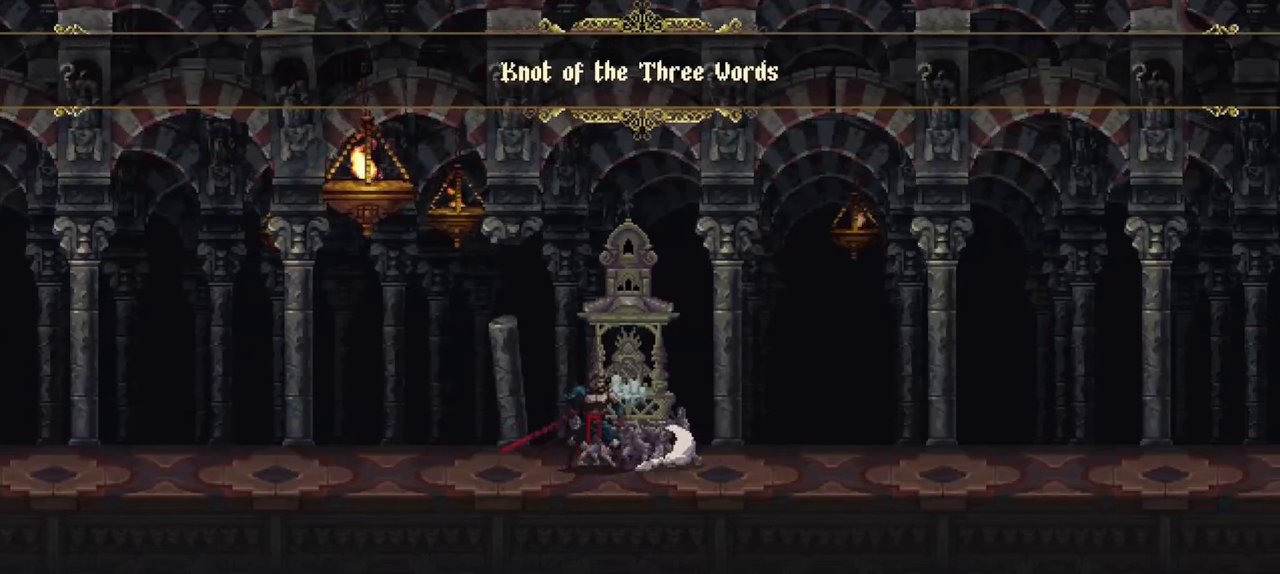
{"buttons": [], "left_stick": "center", "right_stick": "center", "events": [[50, "Y", "down"], [117, "Y", "up"]]}
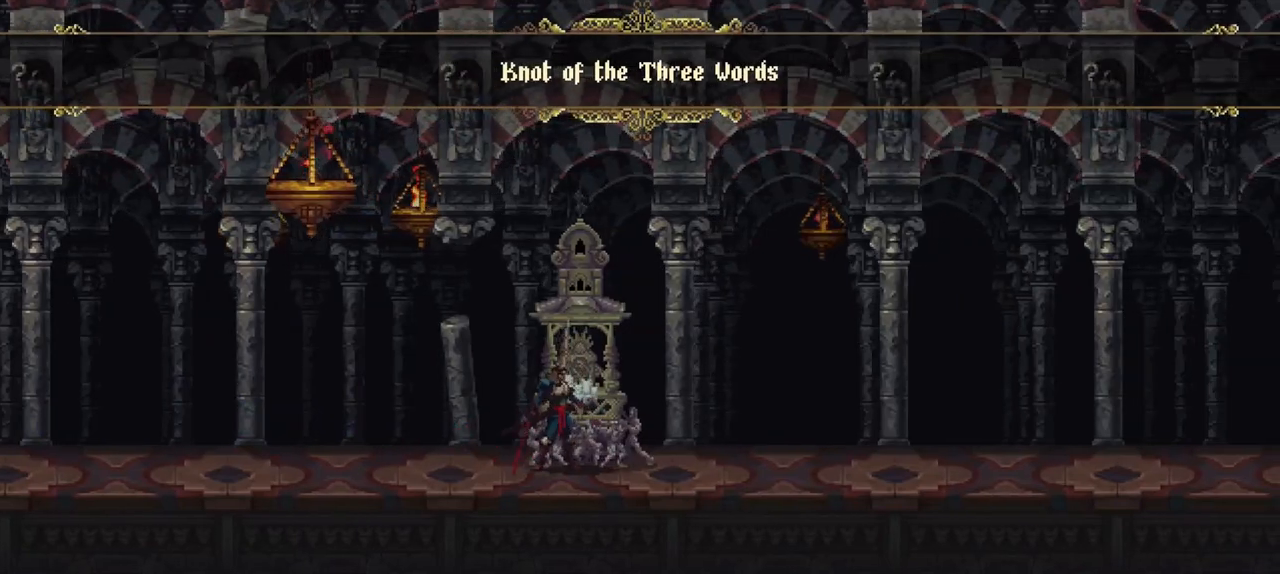
{"buttons": [], "left_stick": "center", "right_stick": "center", "events": []}
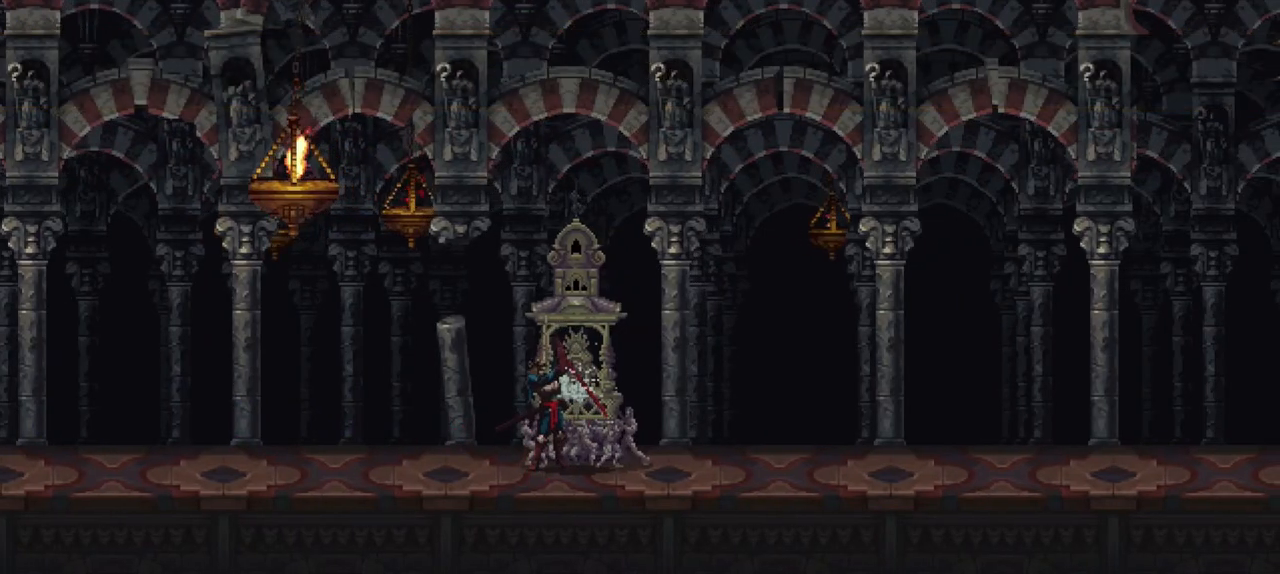
{"buttons": [], "left_stick": "center", "right_stick": "center", "events": []}
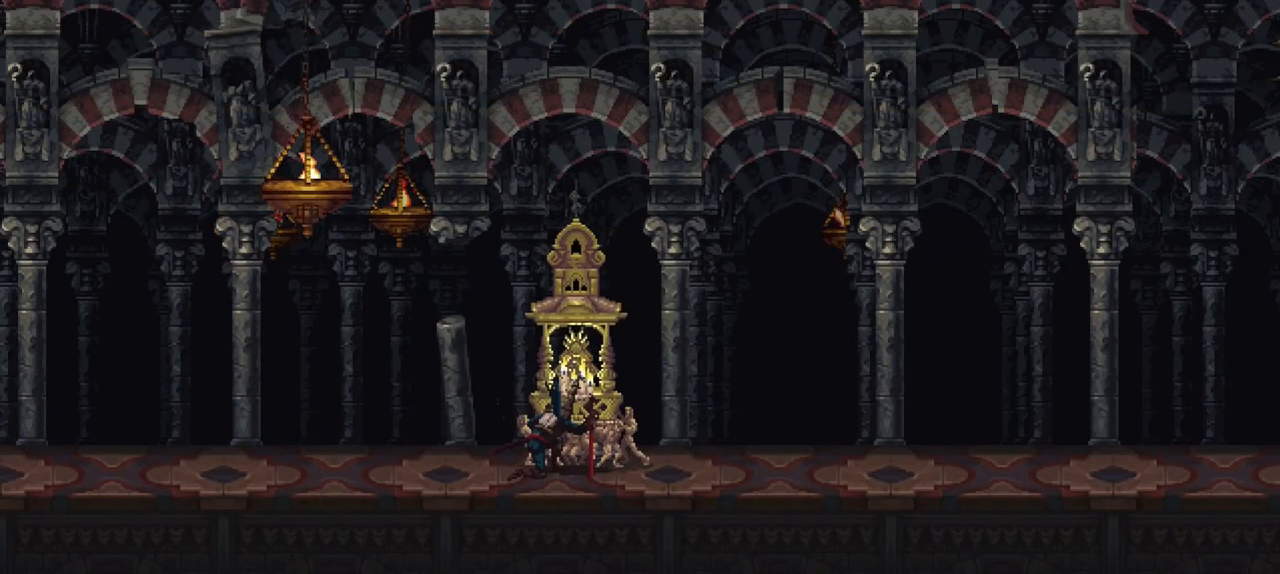
{"buttons": [], "left_stick": "center", "right_stick": "center", "events": []}
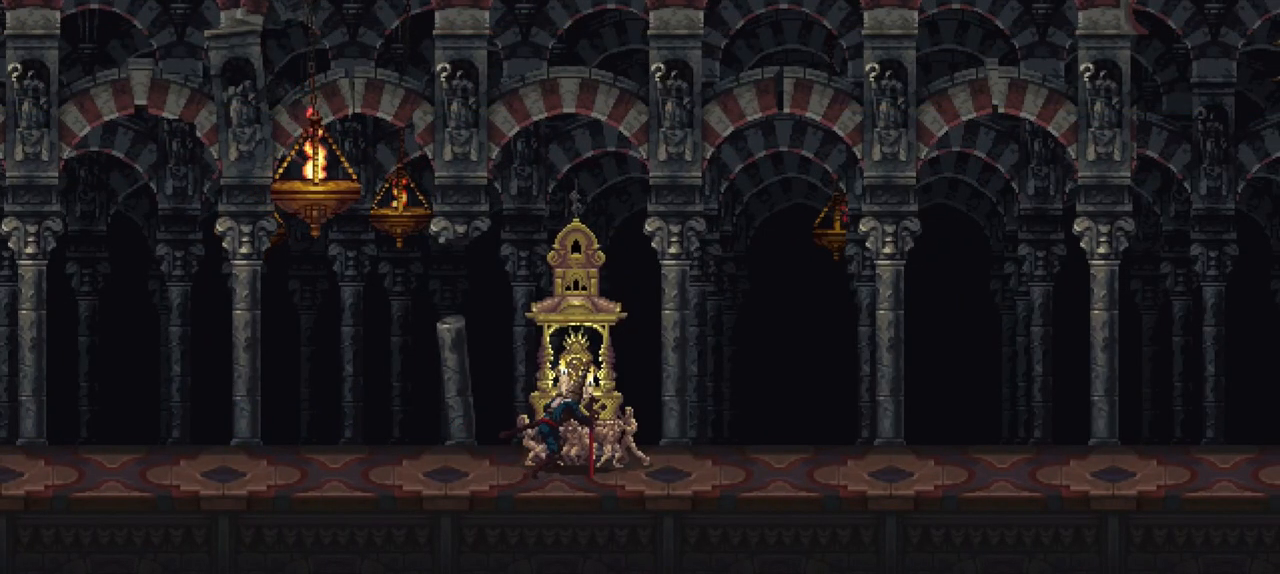
{"buttons": [], "left_stick": "center", "right_stick": "center", "events": []}
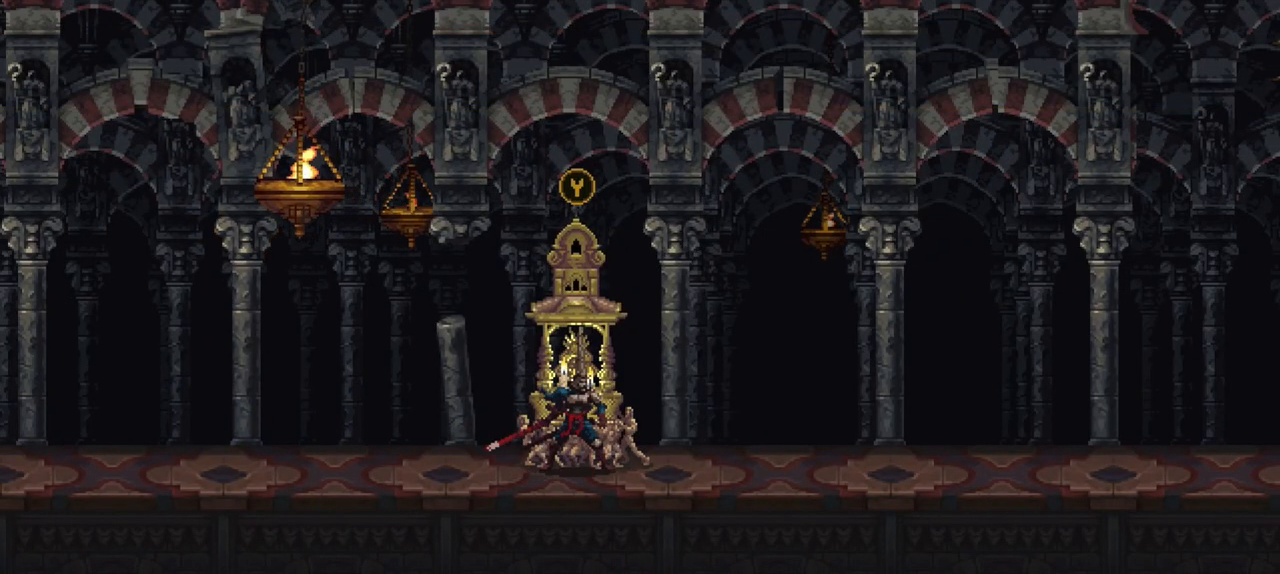
{"buttons": [], "left_stick": "center", "right_stick": "center", "events": [[100, "DPAD_DOWN", "down"], [167, "DPAD_DOWN", "up"]]}
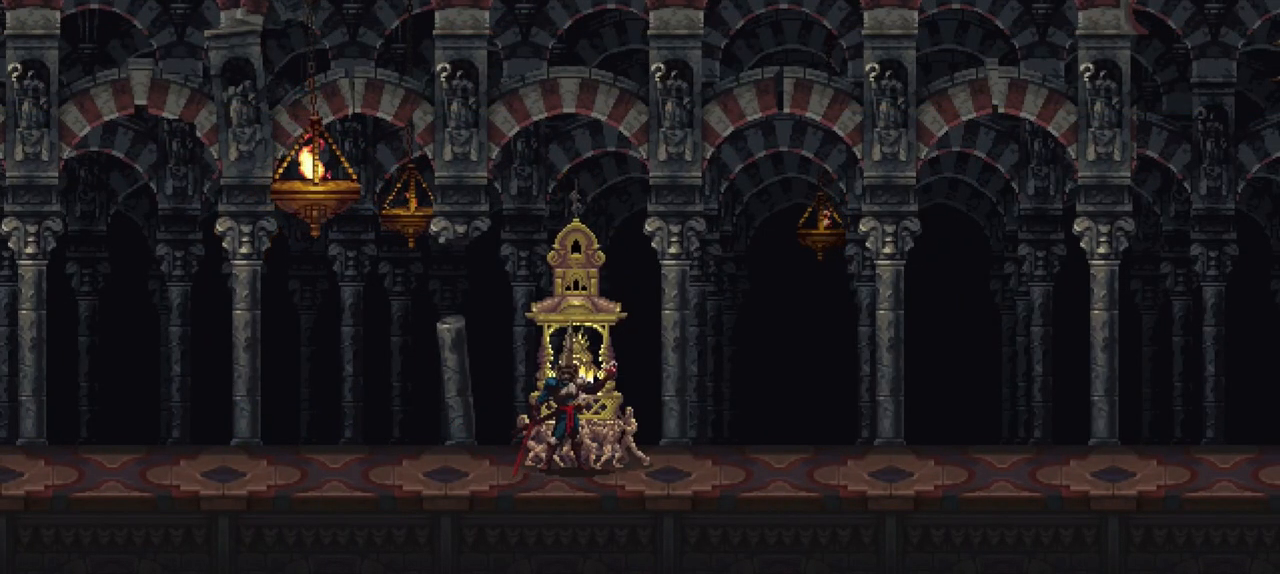
{"buttons": [], "left_stick": "center", "right_stick": "center", "events": []}
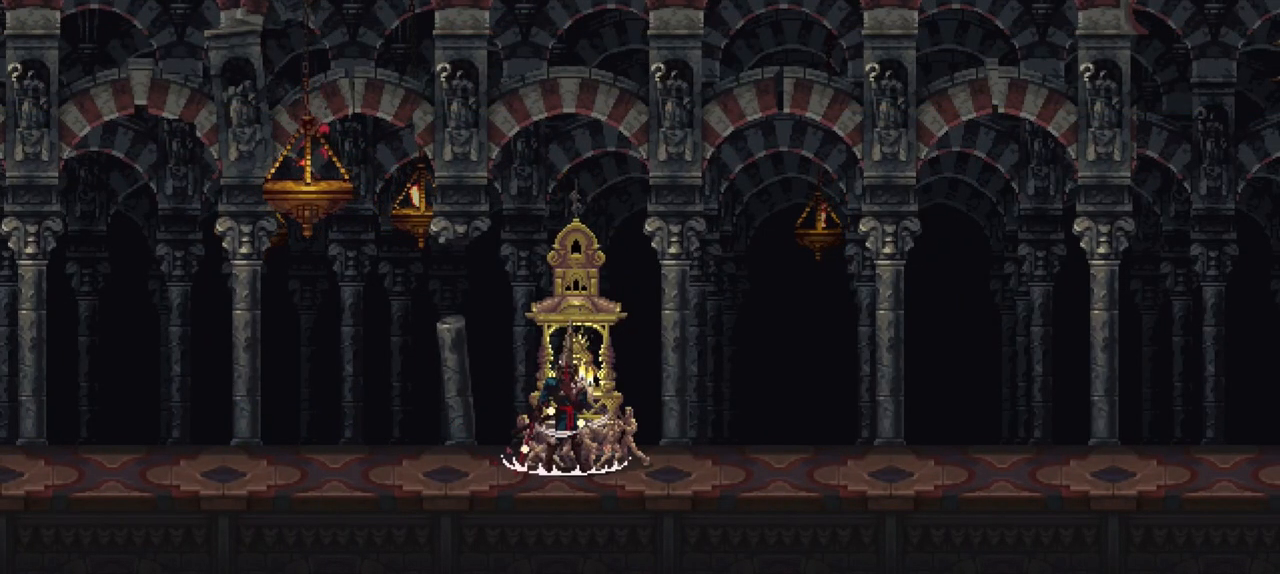
{"buttons": [], "left_stick": "center", "right_stick": "center", "events": []}
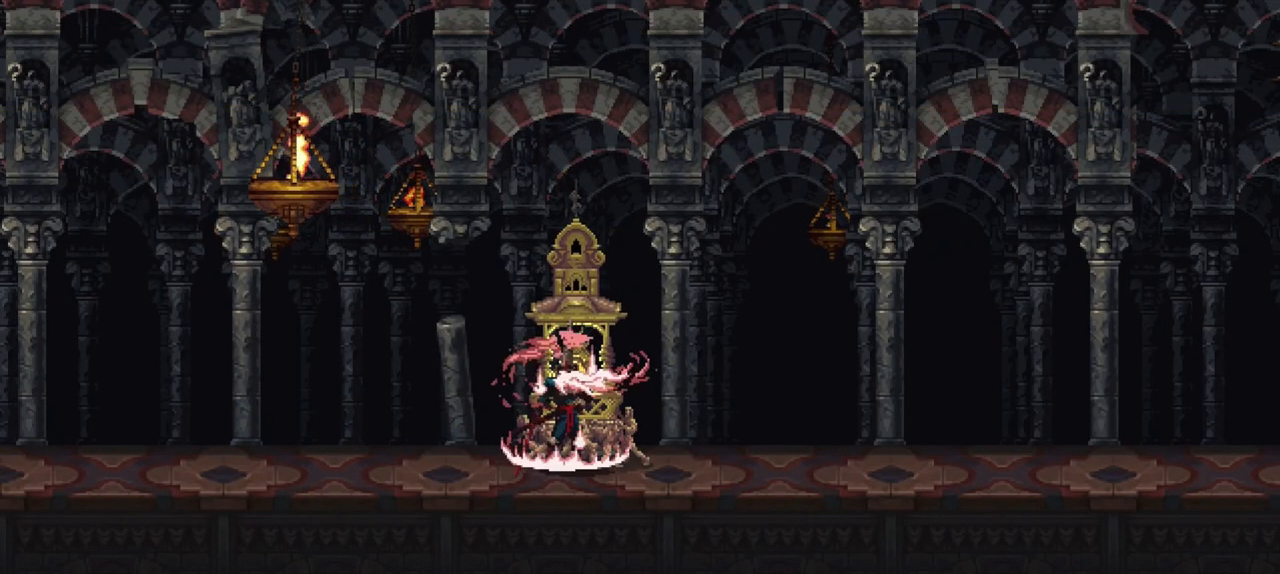
{"buttons": ["DPAD_DOWN"], "left_stick": "center", "right_stick": "center", "events": [[467, "DPAD_DOWN", "down"]]}
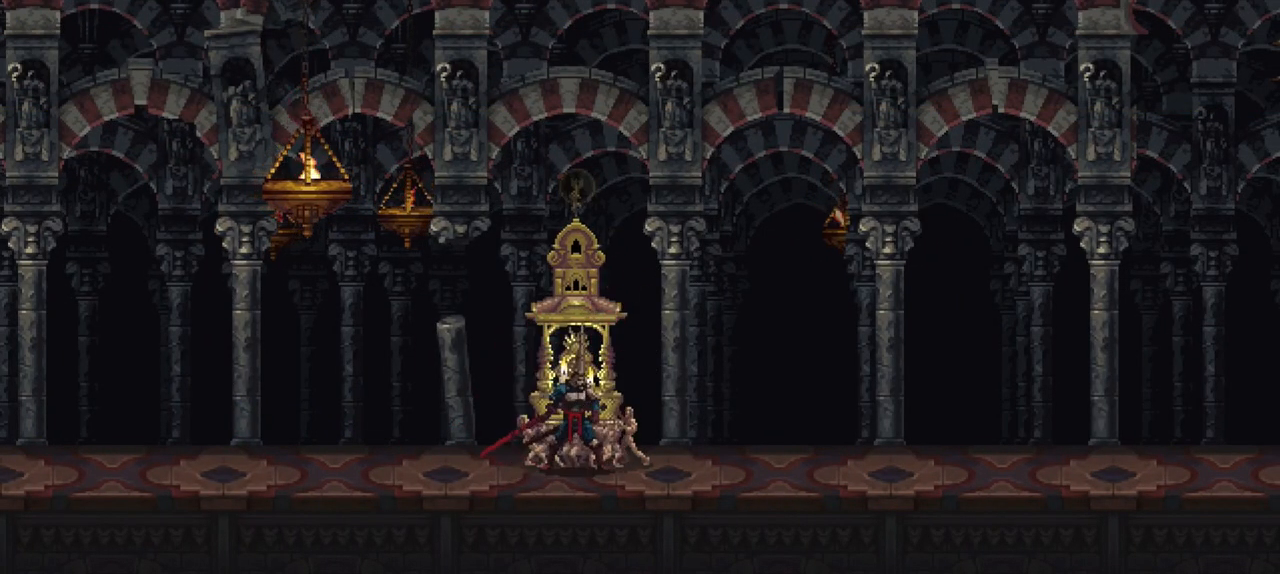
{"buttons": [], "left_stick": "center", "right_stick": "center", "events": [[67, "DPAD_DOWN", "up"]]}
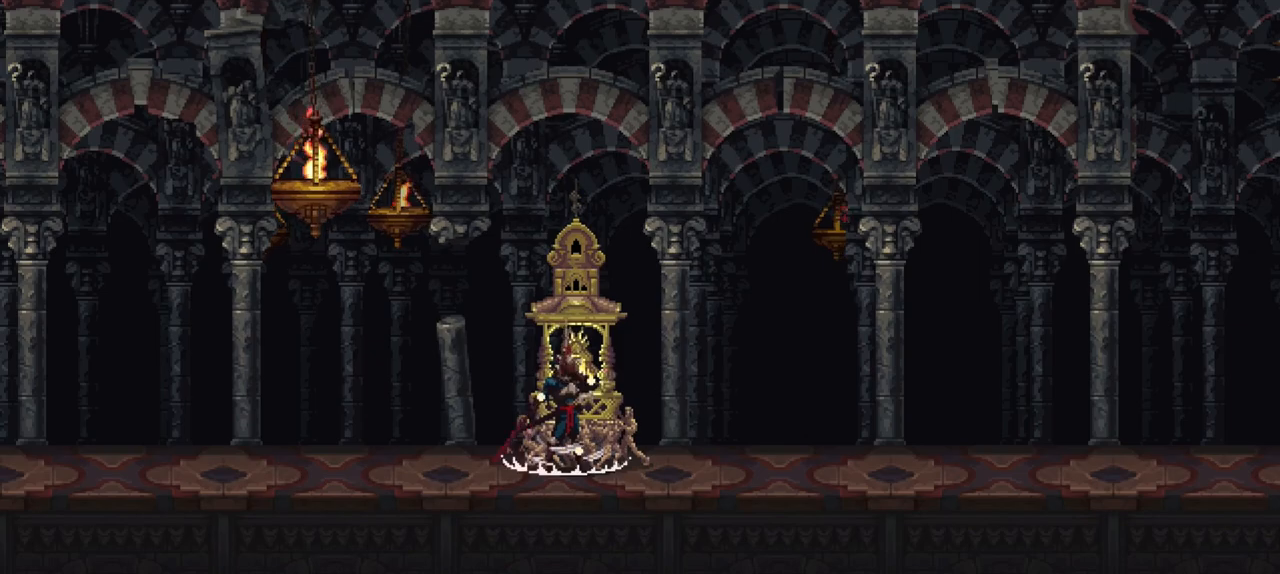
{"buttons": [], "left_stick": "center", "right_stick": "center", "events": []}
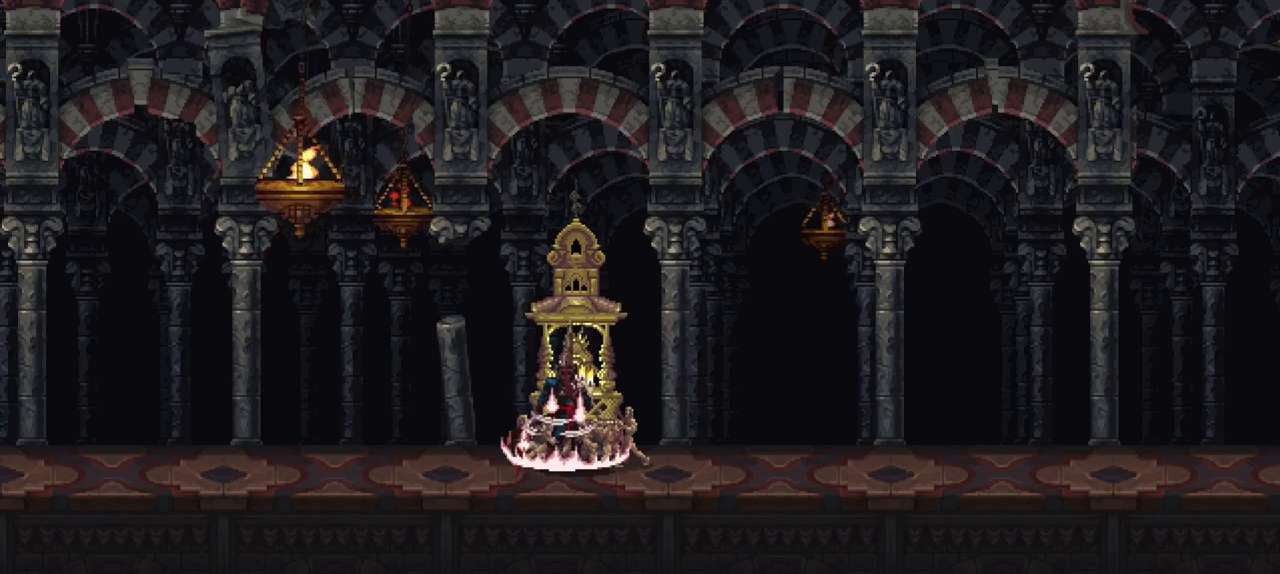
{"buttons": [], "left_stick": "center", "right_stick": "center", "events": []}
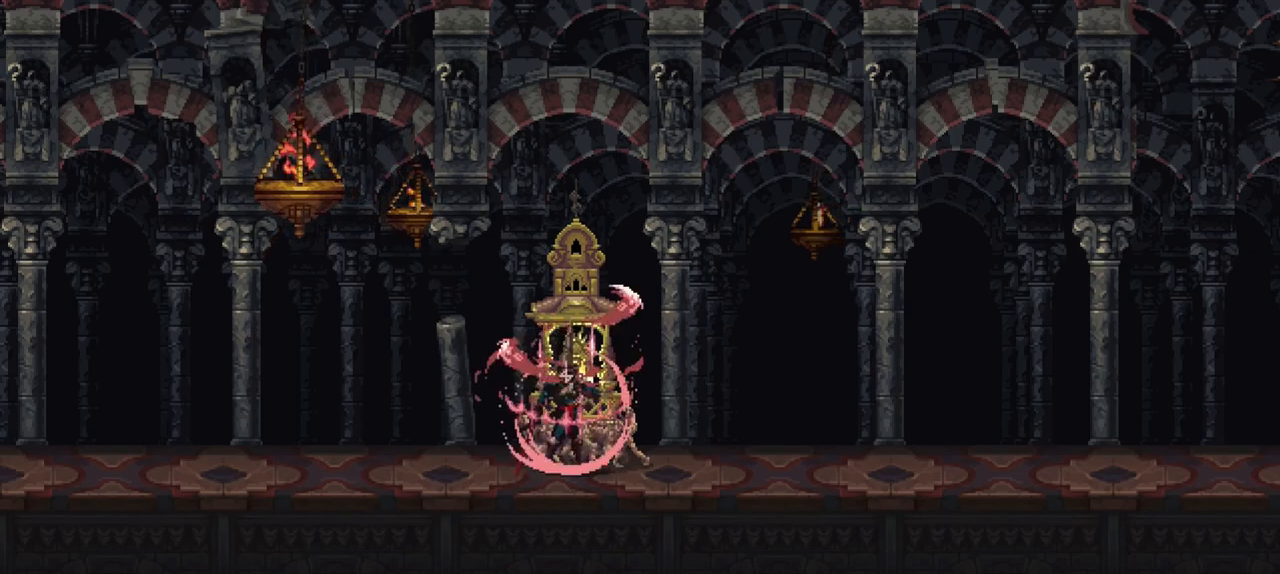
{"buttons": [], "left_stick": "down-right", "right_stick": "center", "events": [[333, "left_stick", "down-right"], [400, "X", "down"], [467, "X", "up"]]}
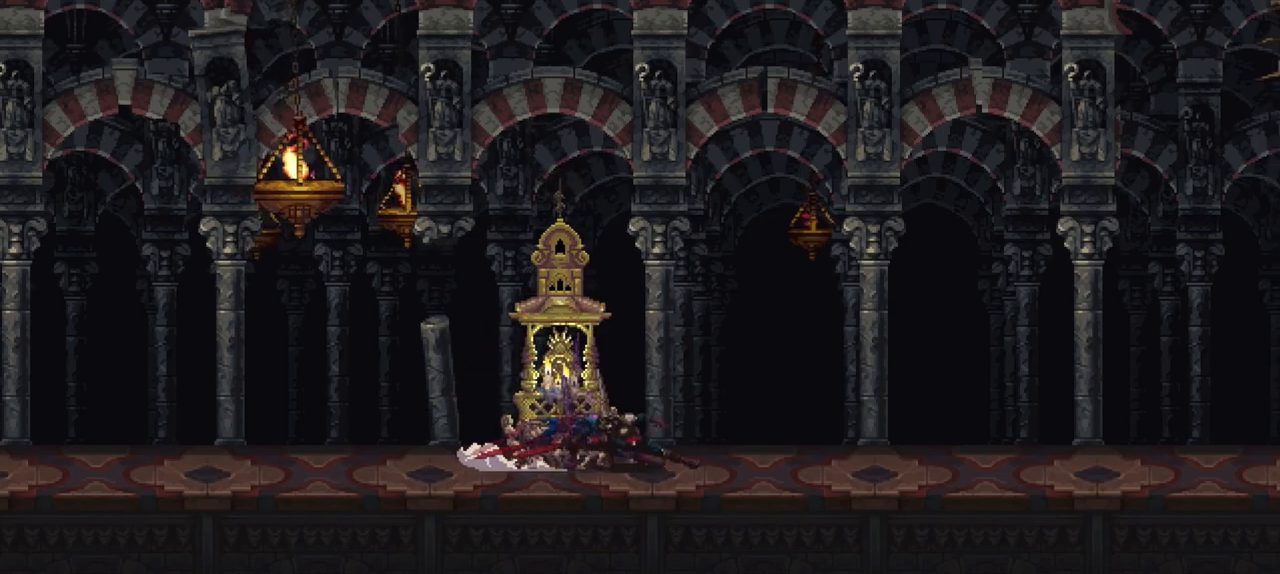
{"buttons": ["X"], "left_stick": "down-right", "right_stick": "center", "events": [[33, "X", "down"], [133, "X", "up"], [200, "X", "down"], [267, "X", "up"], [333, "X", "down"], [367, "X", "up"], [467, "X", "down"]]}
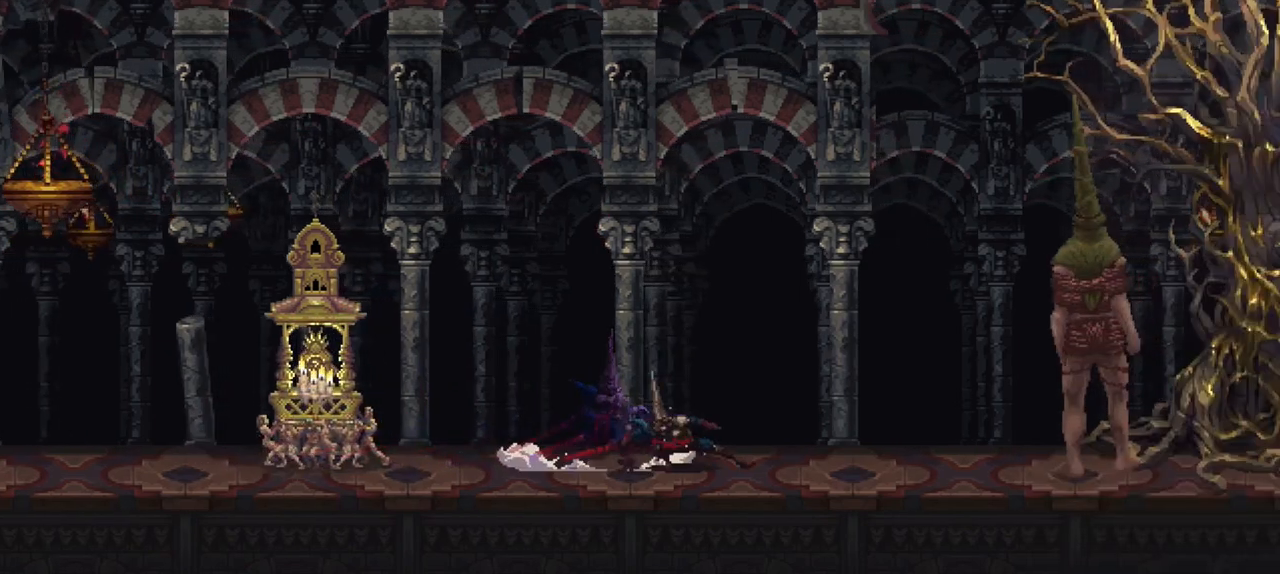
{"buttons": [], "left_stick": "down-right", "right_stick": "center", "events": [[67, "X", "up"], [133, "X", "down"], [167, "X", "up"], [267, "X", "down"], [367, "X", "up"], [433, "X", "down"], [500, "X", "up"]]}
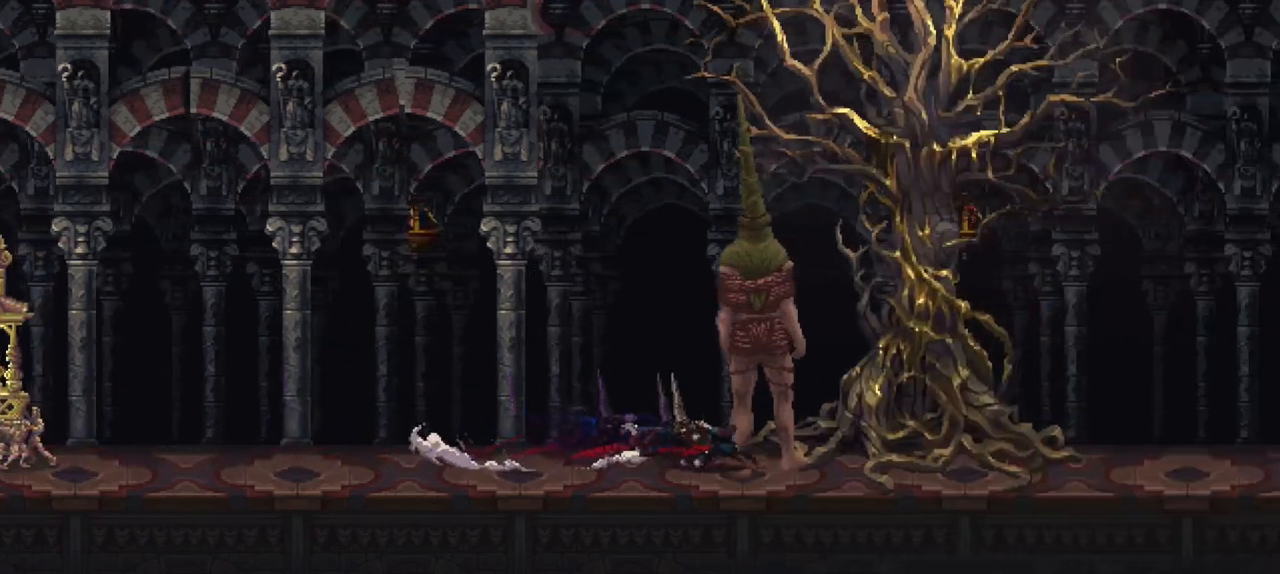
{"buttons": ["X"], "left_stick": "down-right", "right_stick": "center", "events": [[67, "X", "down"], [133, "X", "up"], [233, "X", "down"], [300, "X", "up"], [367, "X", "down"], [467, "X", "up"], [500, "X", "down"]]}
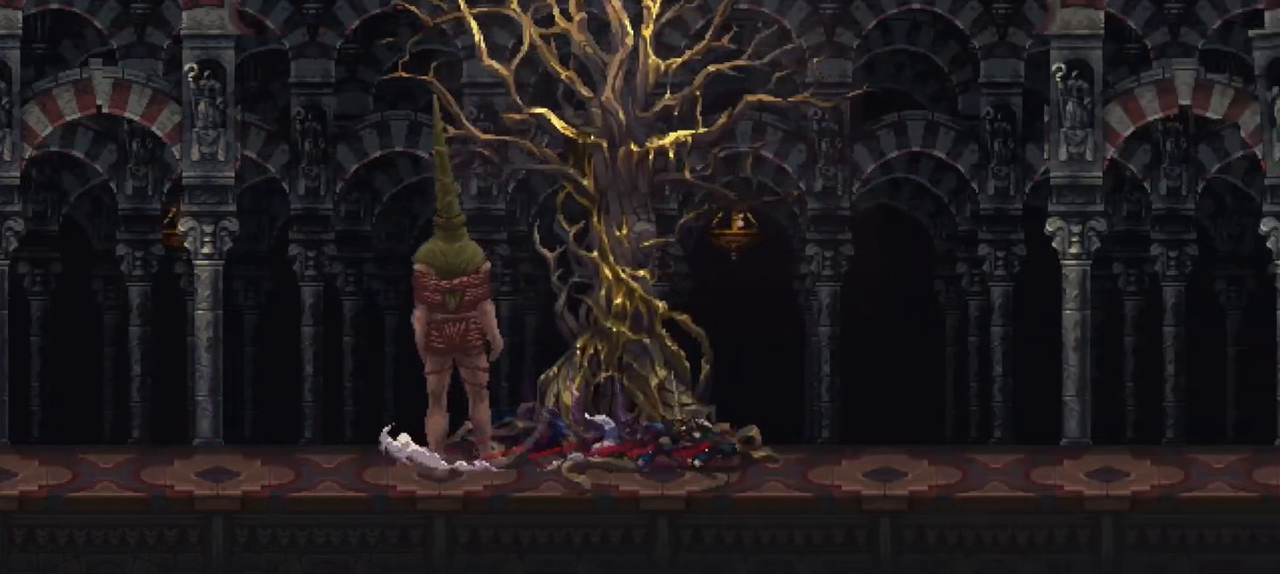
{"buttons": ["X"], "left_stick": "down-right", "right_stick": "center", "events": [[100, "X", "up"], [167, "X", "down"], [267, "X", "up"], [333, "X", "down"], [400, "X", "up"], [467, "X", "down"]]}